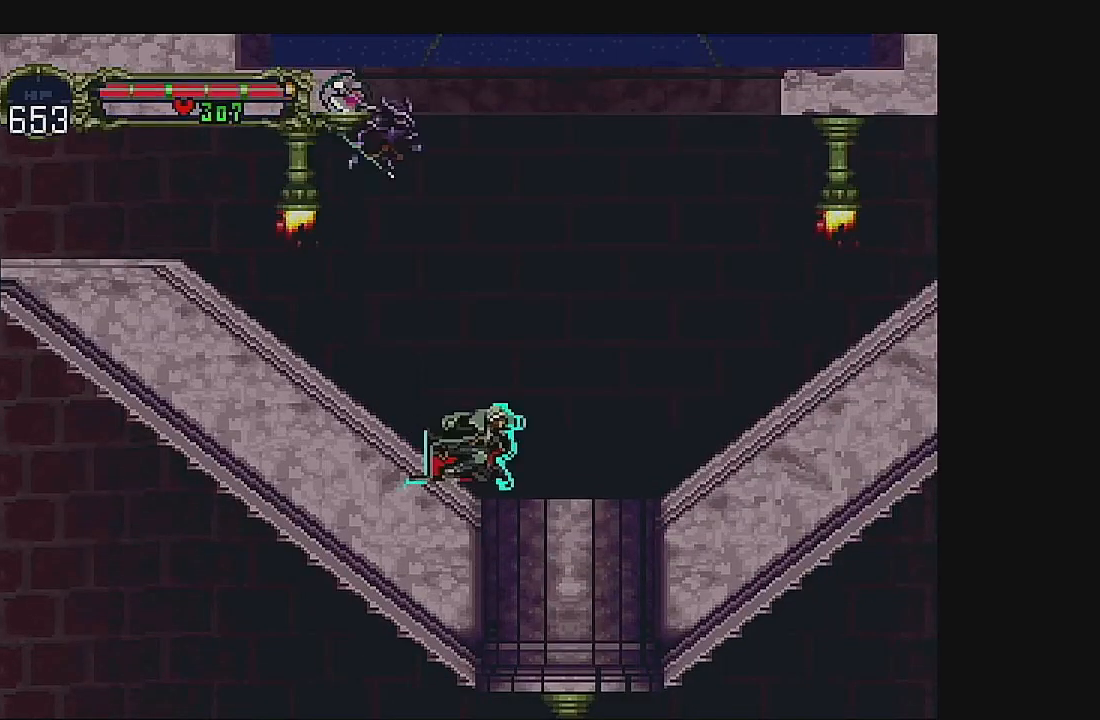
Gameplay with a controller (Xbox layout); each line is a JSON object with the inputs held at the frame after it. "events" lists button and stick changes between this image and that frame as [ms after this image, input, new state], when the widget could be followed in between. Not read: L1 L3 R1 R3 right_stick.
{"buttons": ["A", "DPAD_UP"], "left_stick": "center", "events": [[133, "A", "down"]]}
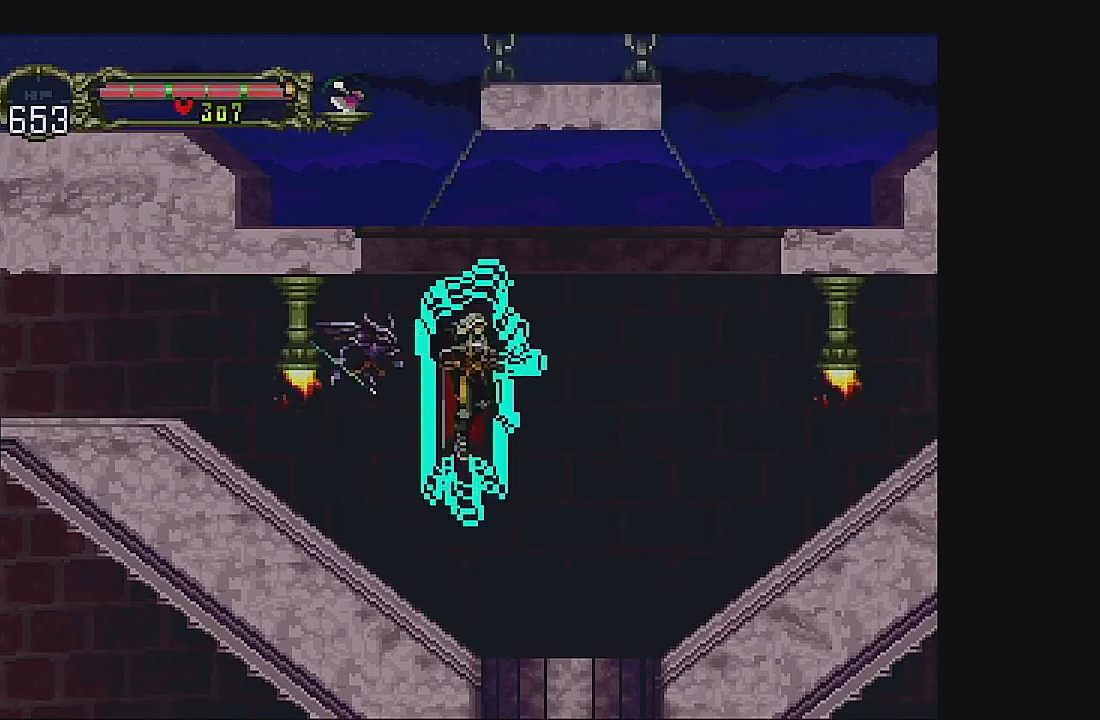
{"buttons": [], "left_stick": "center", "events": [[200, "DPAD_UP", "up"], [267, "A", "up"], [300, "DPAD_LEFT", "down"], [433, "DPAD_LEFT", "up"]]}
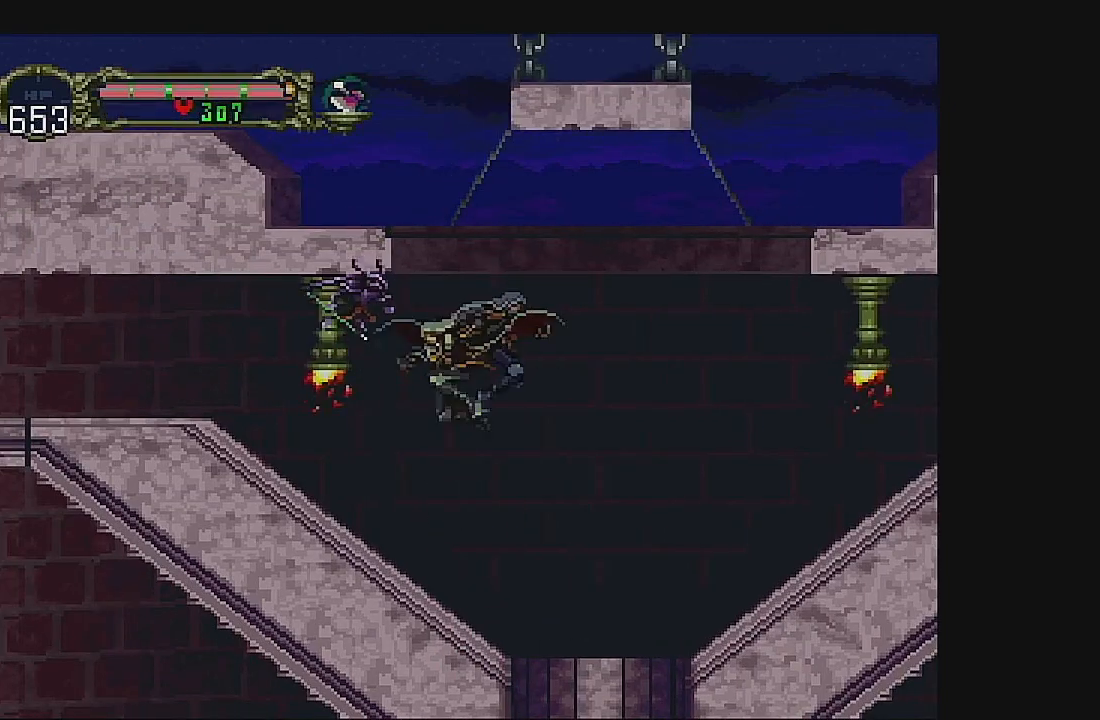
{"buttons": [], "left_stick": "center", "events": [[267, "DPAD_RIGHT", "down"], [333, "DPAD_RIGHT", "up"]]}
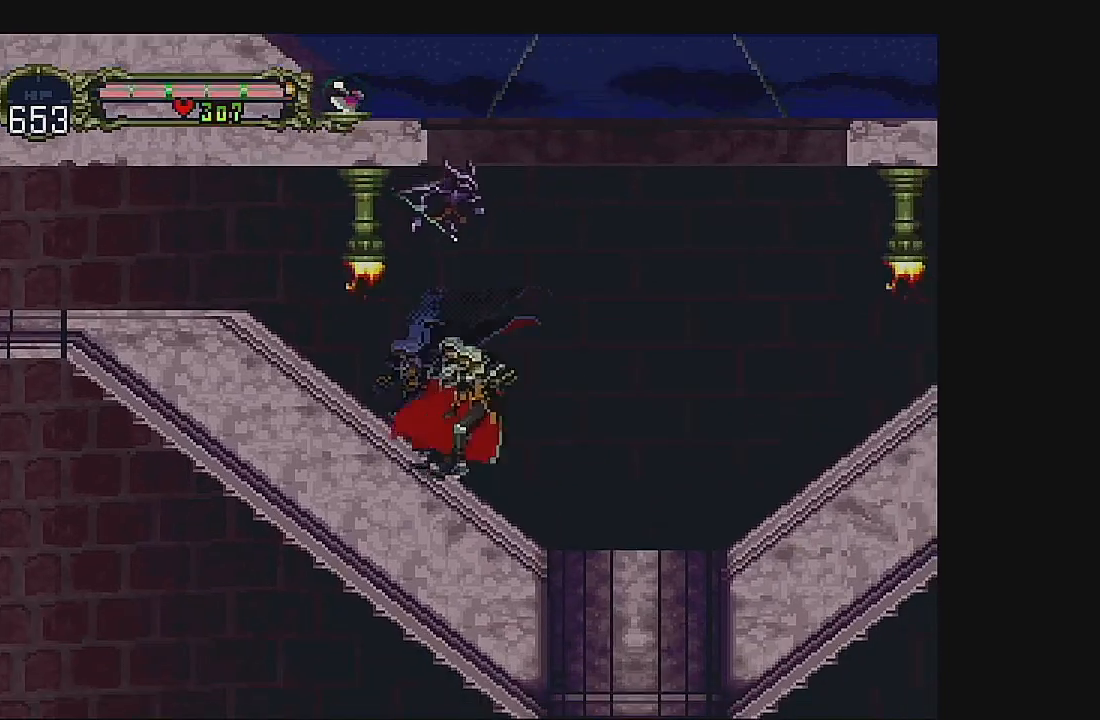
{"buttons": ["A", "DPAD_UP"], "left_stick": "center", "events": [[167, "DPAD_DOWN", "down"], [300, "DPAD_DOWN", "up"], [400, "DPAD_UP", "down"], [433, "A", "down"]]}
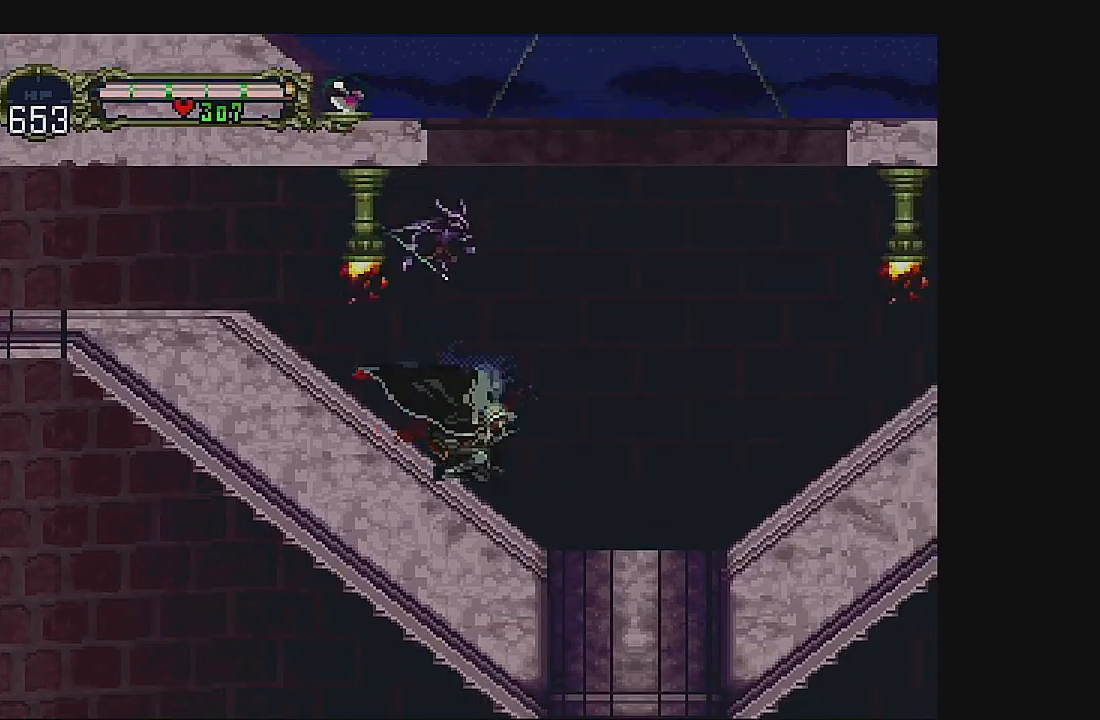
{"buttons": ["A", "DPAD_RIGHT"], "left_stick": "center", "events": [[367, "DPAD_RIGHT", "down"], [400, "DPAD_UP", "up"]]}
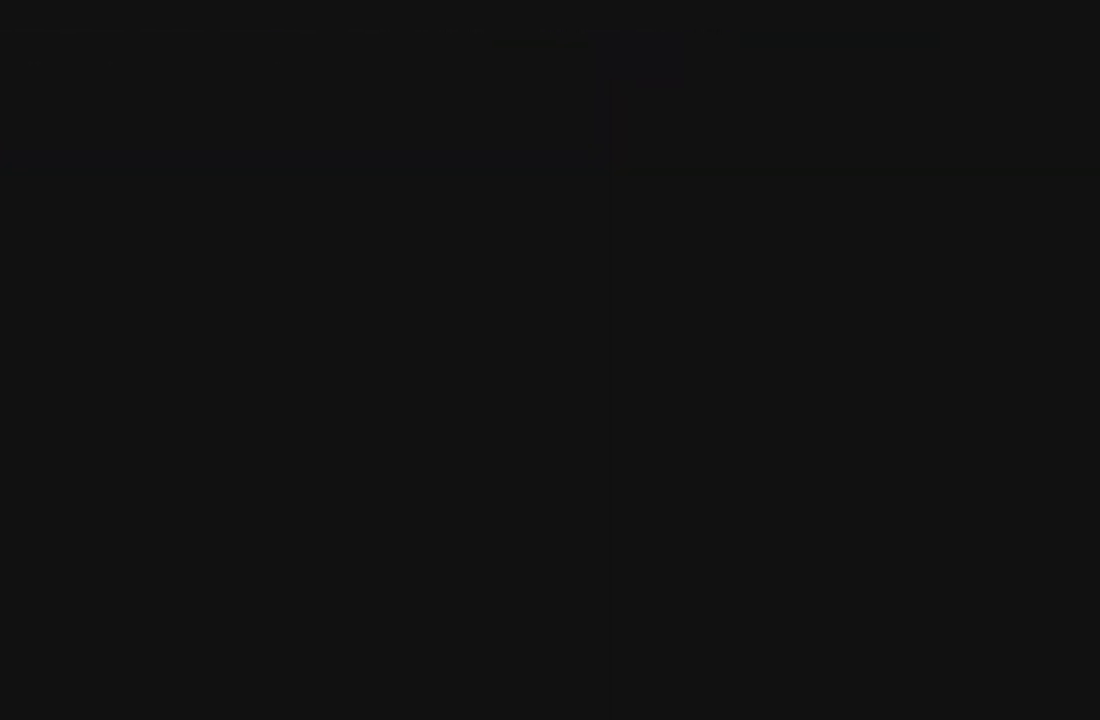
{"buttons": ["A", "DPAD_RIGHT"], "left_stick": "center", "events": [[33, "DPAD_RIGHT", "up"], [167, "DPAD_RIGHT", "down"]]}
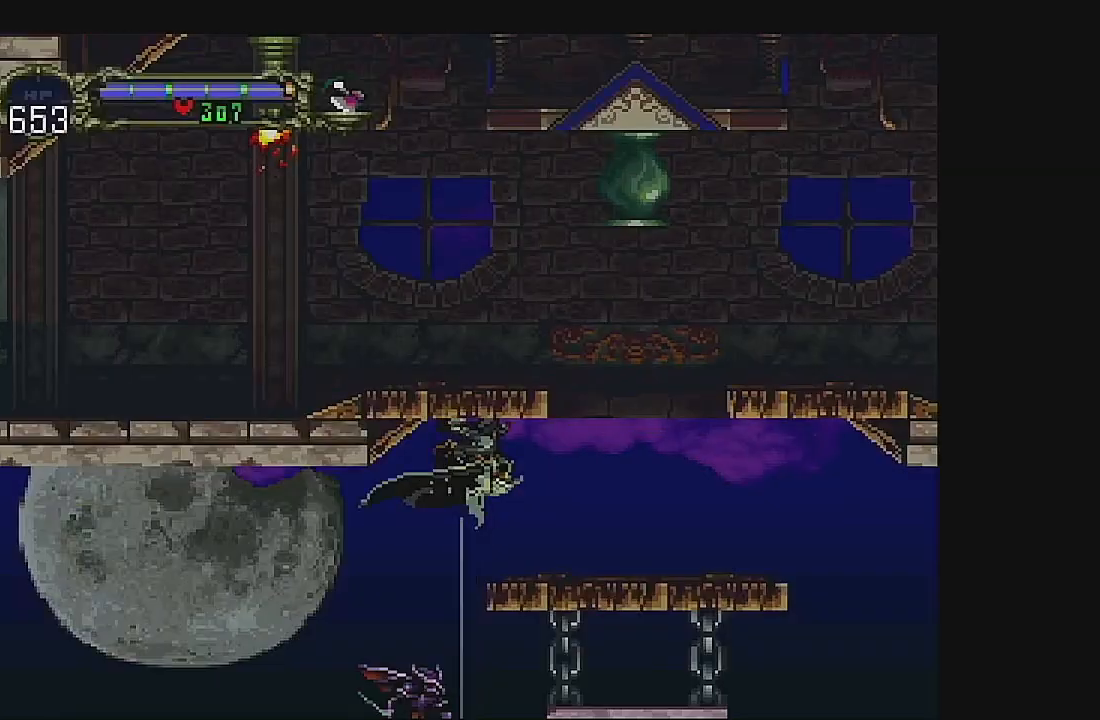
{"buttons": ["DPAD_RIGHT"], "left_stick": "center", "events": [[233, "A", "up"]]}
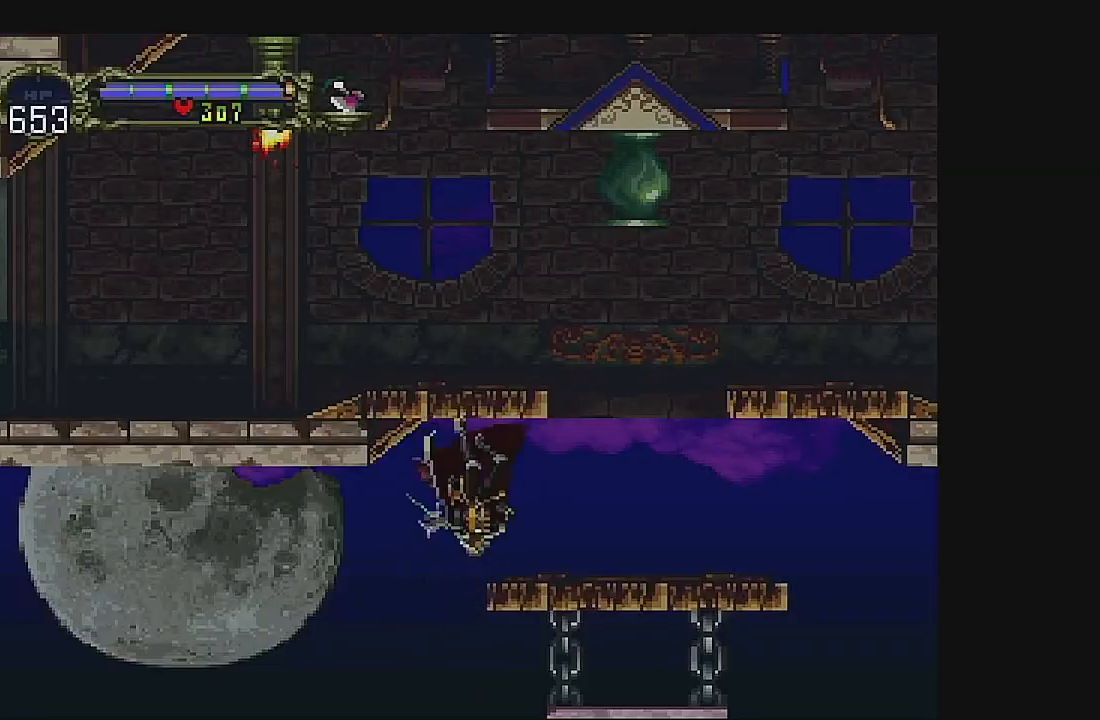
{"buttons": ["A", "DPAD_RIGHT"], "left_stick": "center", "events": [[300, "A", "down"]]}
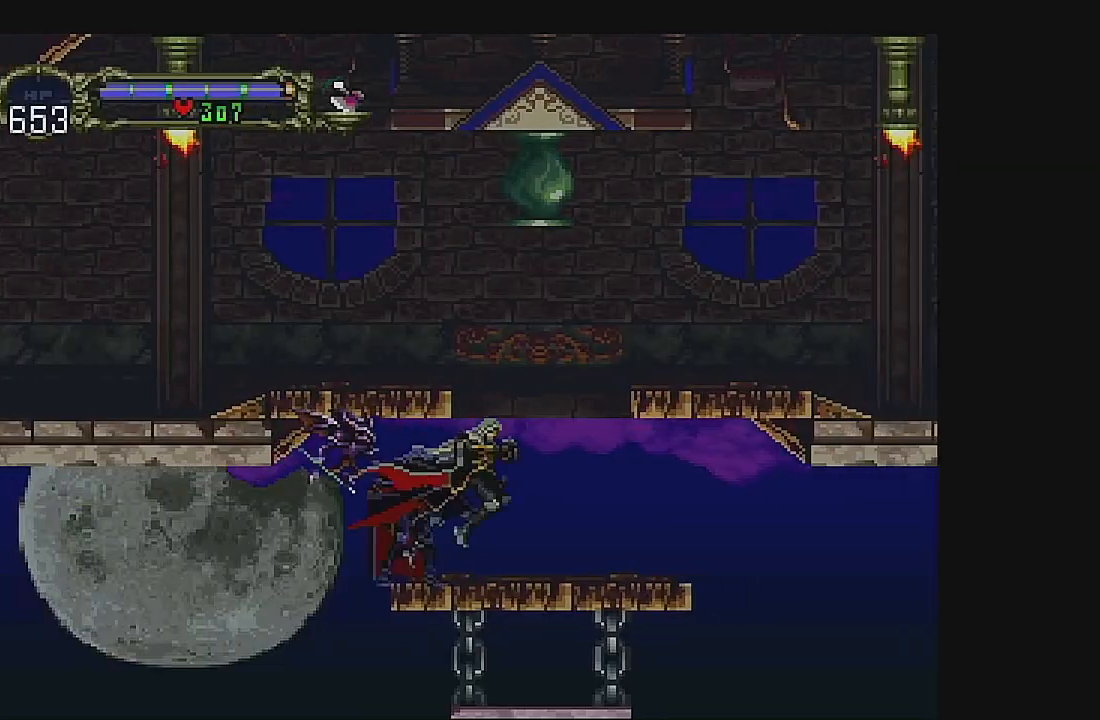
{"buttons": ["A"], "left_stick": "center", "events": [[67, "DPAD_RIGHT", "up"], [133, "DPAD_LEFT", "down"], [200, "A", "up"], [200, "DPAD_LEFT", "up"], [300, "A", "down"]]}
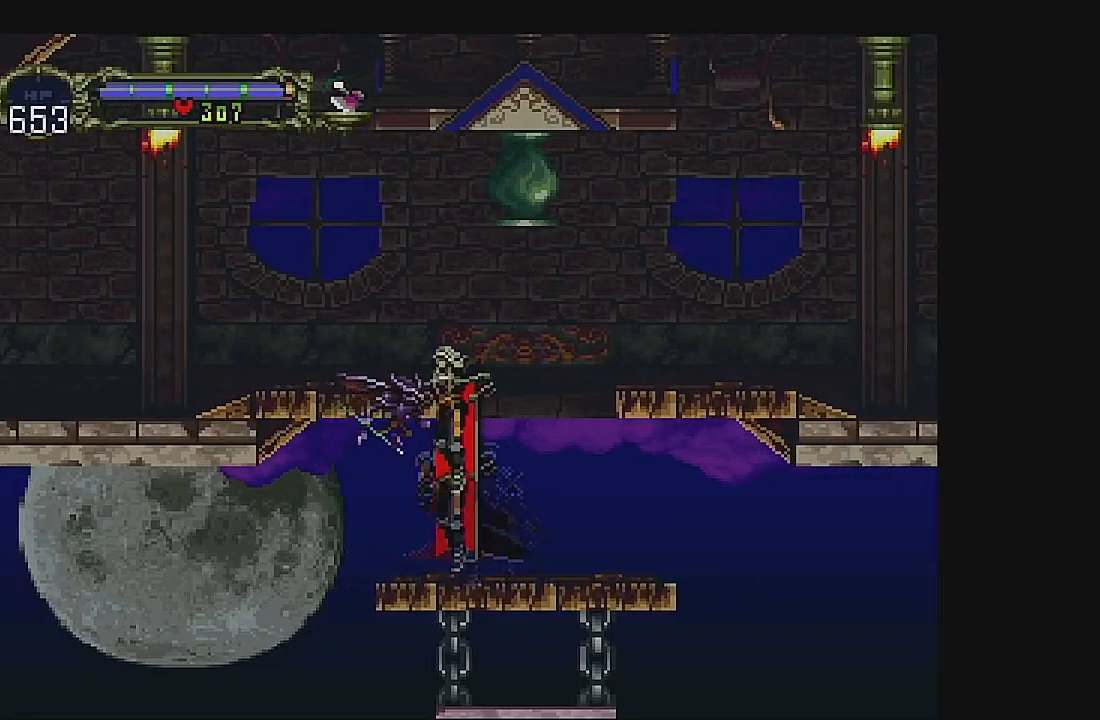
{"buttons": ["A", "DPAD_LEFT"], "left_stick": "center", "events": [[67, "A", "up"], [167, "A", "down"], [233, "DPAD_LEFT", "down"]]}
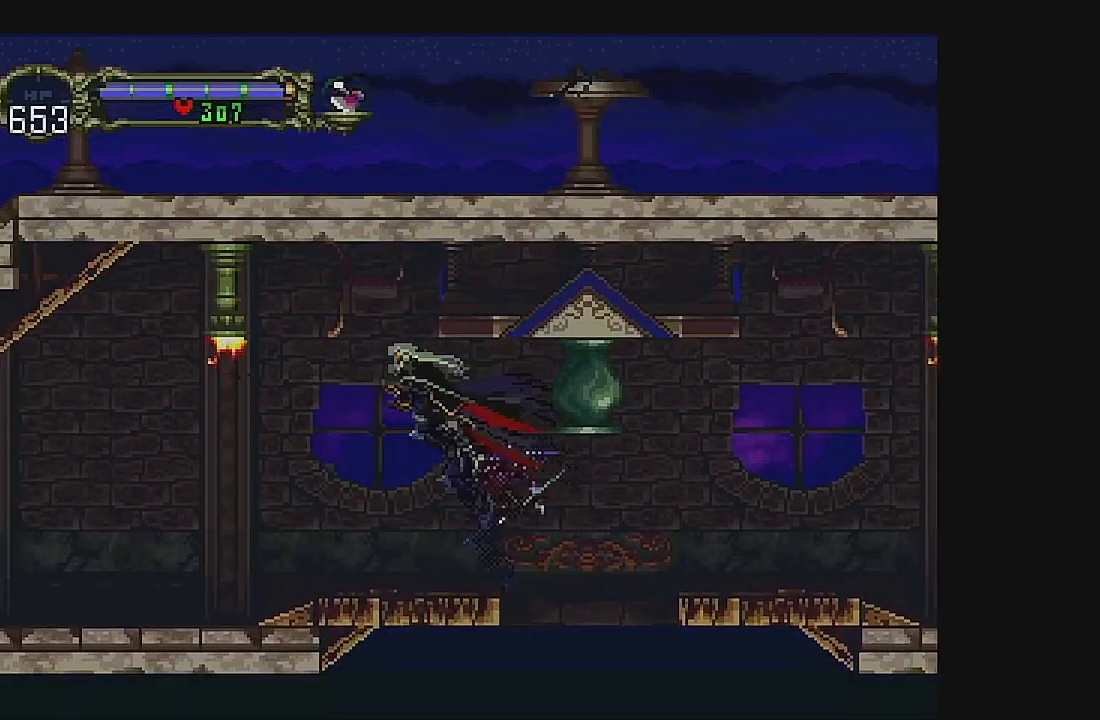
{"buttons": [], "left_stick": "center", "events": [[33, "A", "up"], [33, "B", "down"], [100, "DPAD_LEFT", "up"], [267, "B", "up"]]}
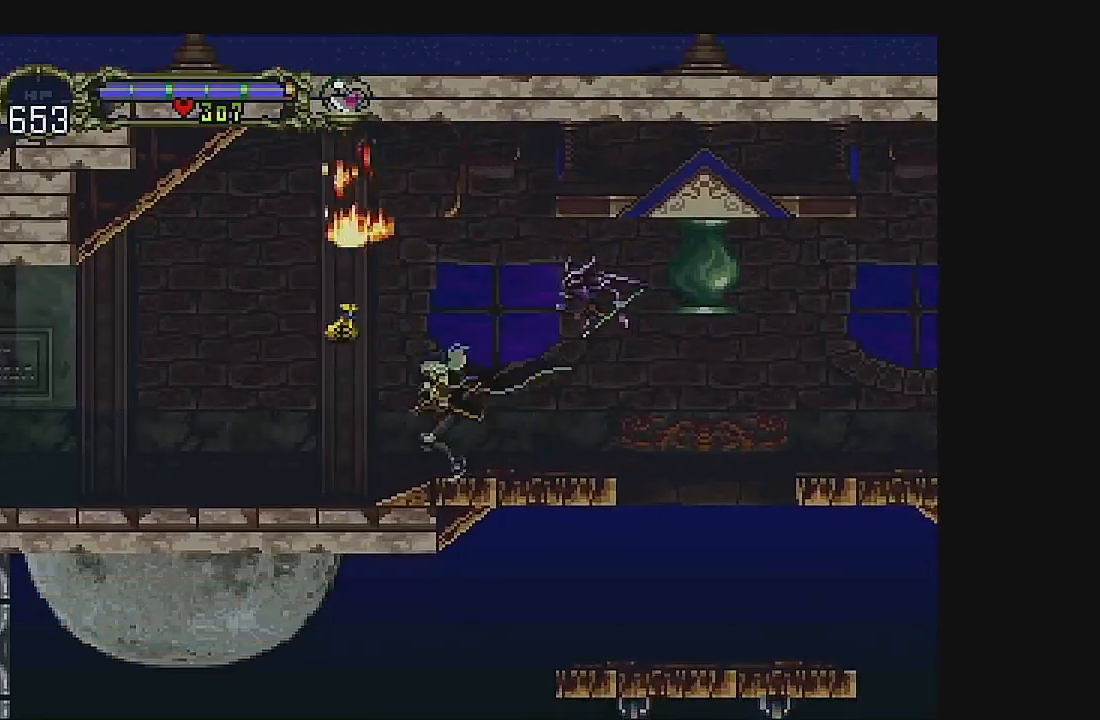
{"buttons": [], "left_stick": "center", "events": [[67, "DPAD_LEFT", "down"], [300, "DPAD_LEFT", "up"], [400, "DPAD_LEFT", "down"], [500, "DPAD_LEFT", "up"]]}
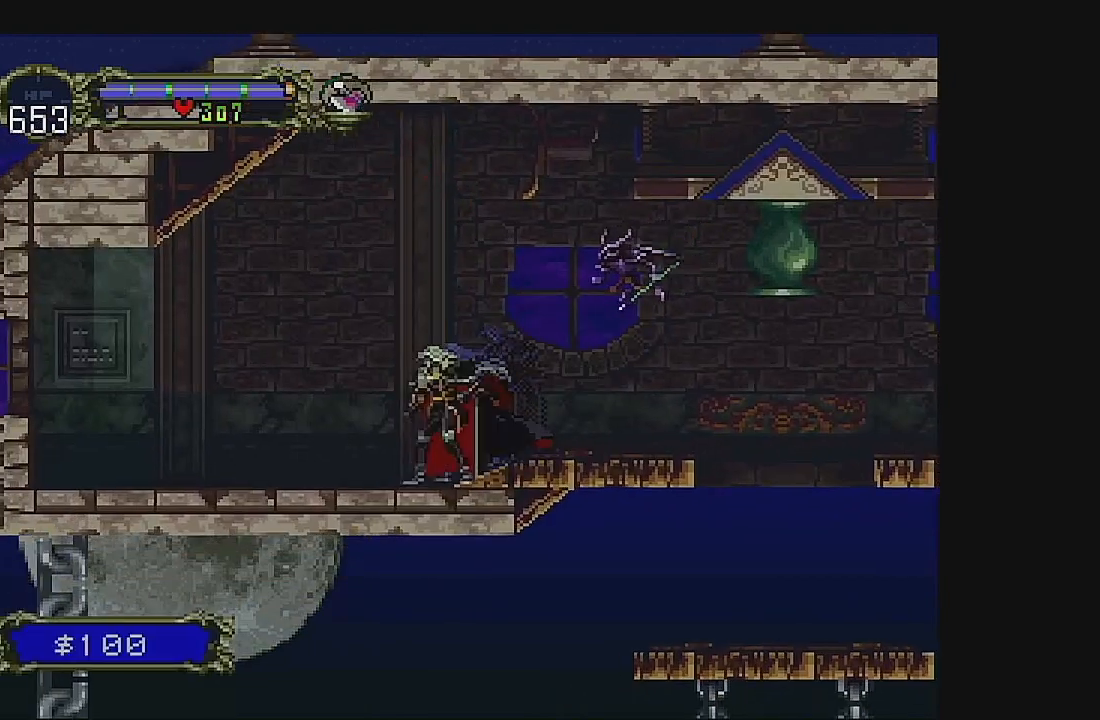
{"buttons": [], "left_stick": "center", "events": []}
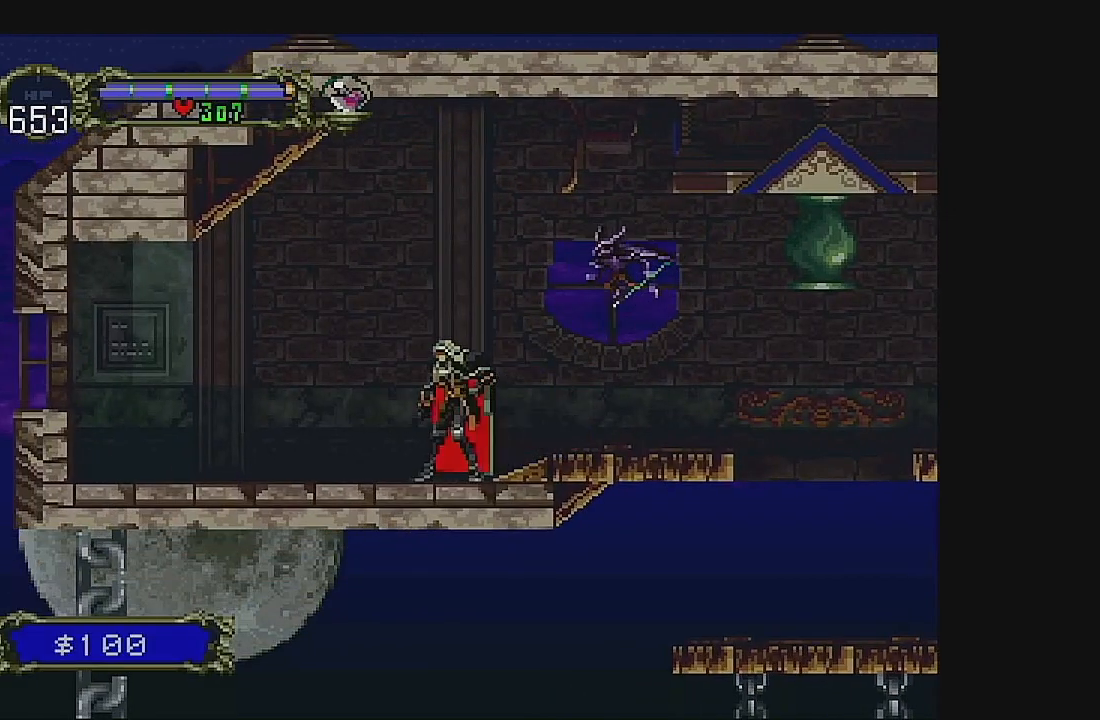
{"buttons": [], "left_stick": "center", "events": []}
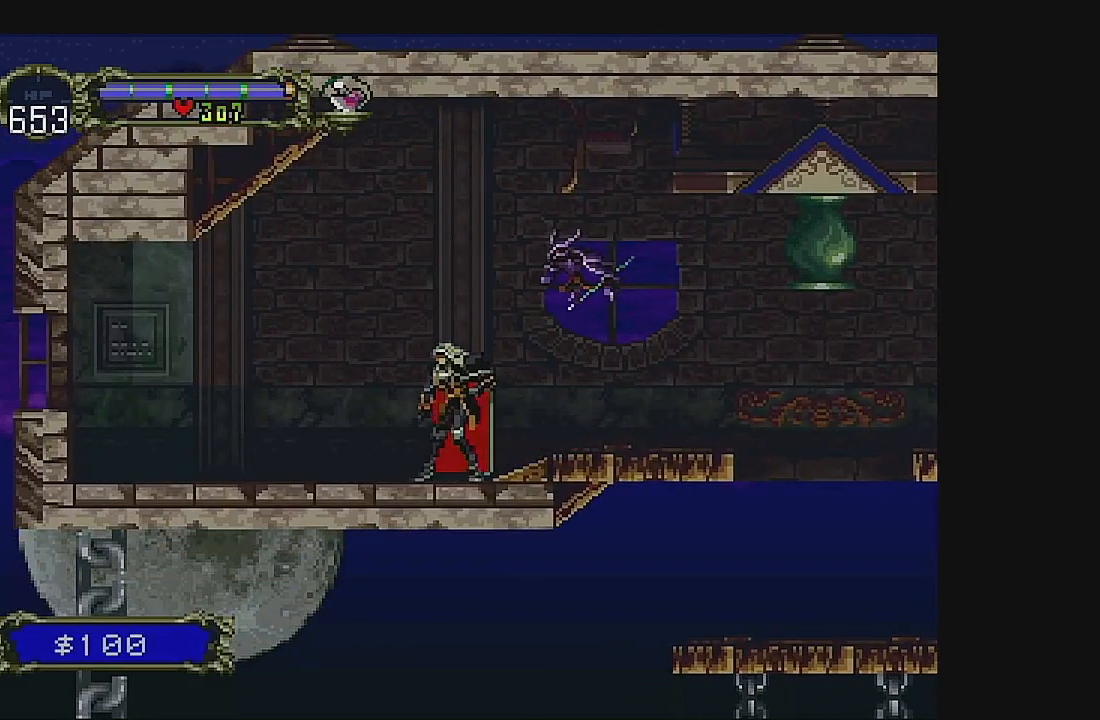
{"buttons": [], "left_stick": "center", "events": []}
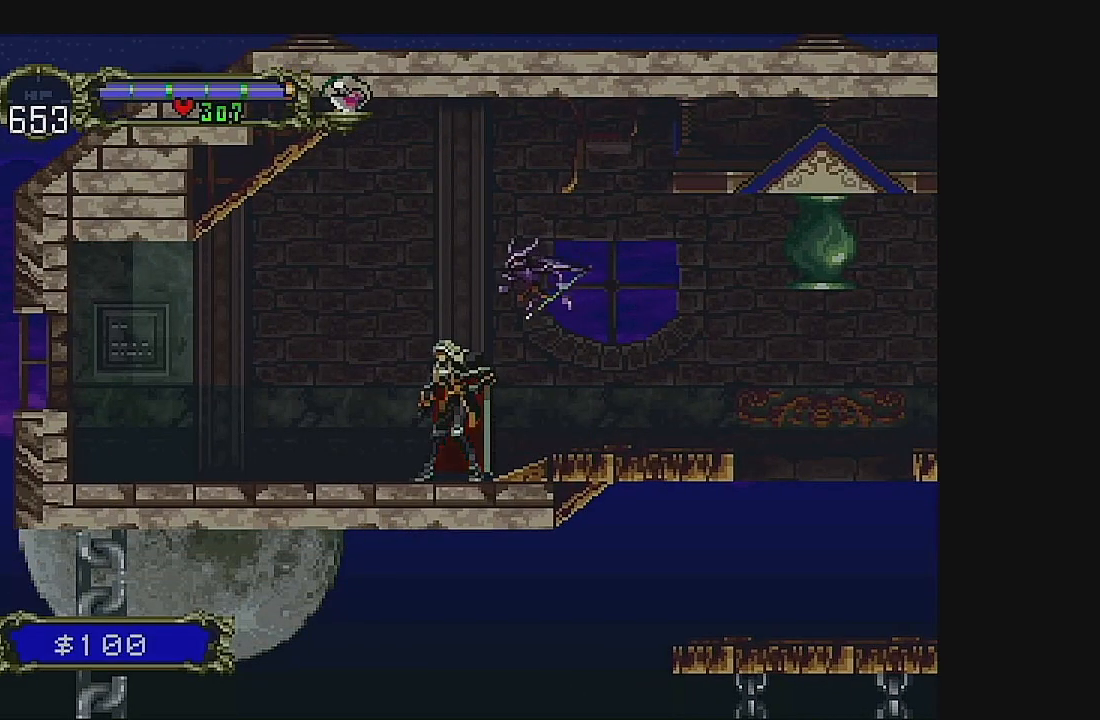
{"buttons": [], "left_stick": "center", "events": []}
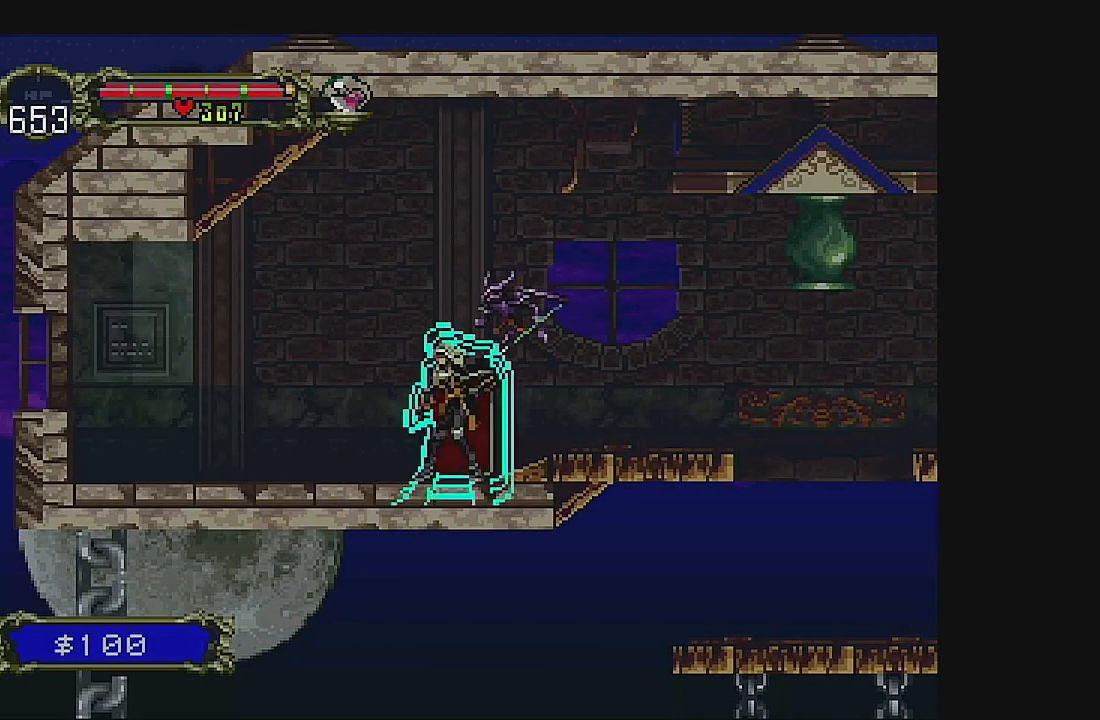
{"buttons": [], "left_stick": "center", "events": []}
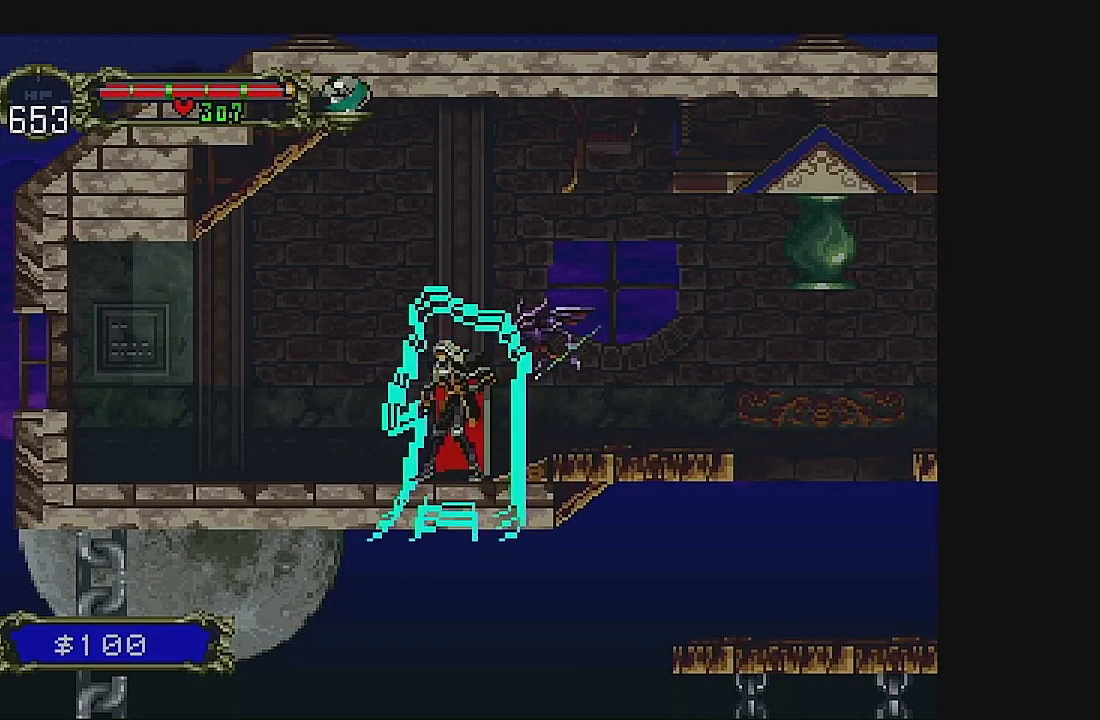
{"buttons": ["DPAD_LEFT"], "left_stick": "center", "events": [[133, "DPAD_LEFT", "down"], [233, "DPAD_LEFT", "up"], [300, "DPAD_LEFT", "down"]]}
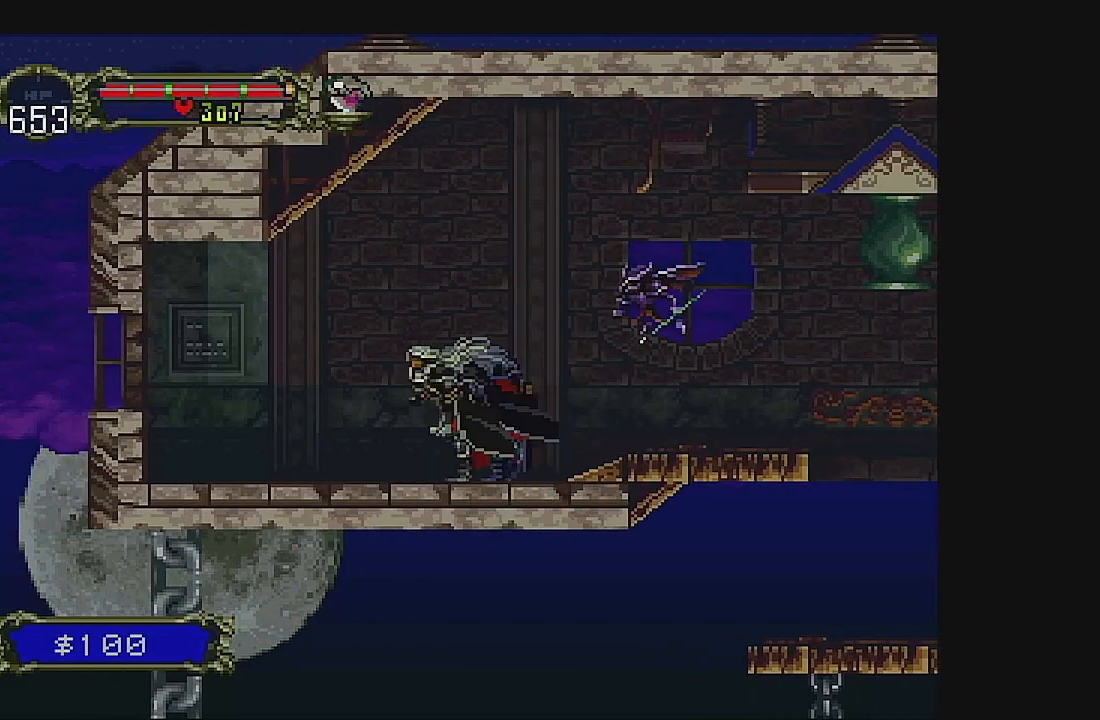
{"buttons": ["DPAD_LEFT"], "left_stick": "center", "events": []}
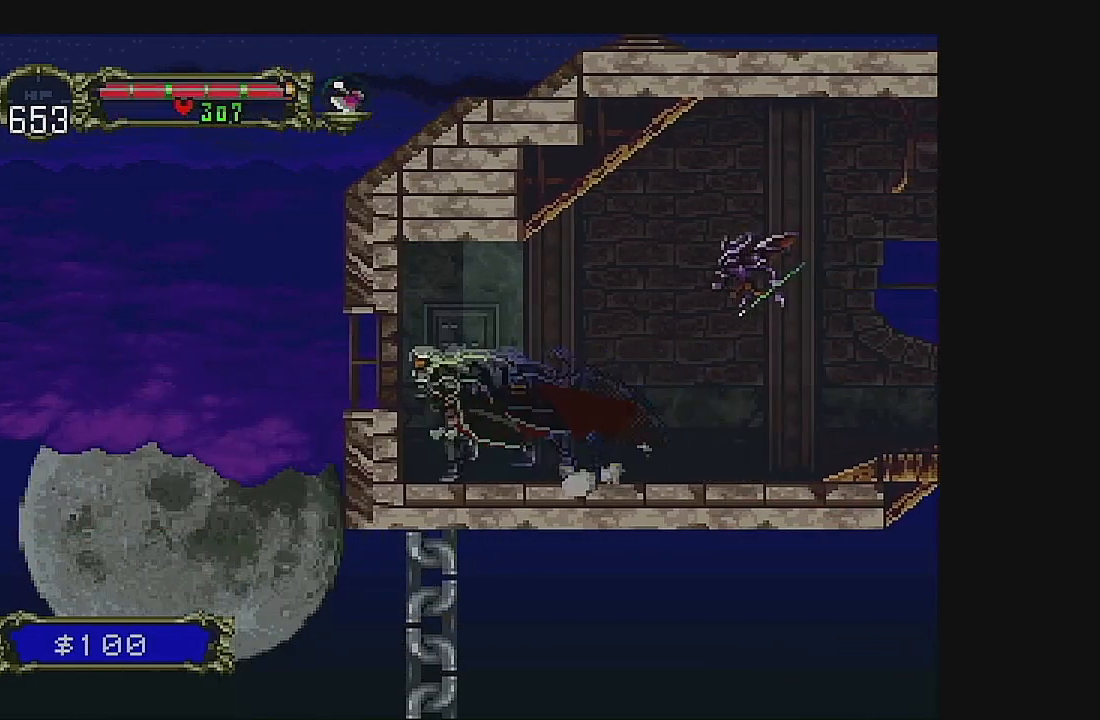
{"buttons": [], "left_stick": "center", "events": [[333, "DPAD_LEFT", "up"]]}
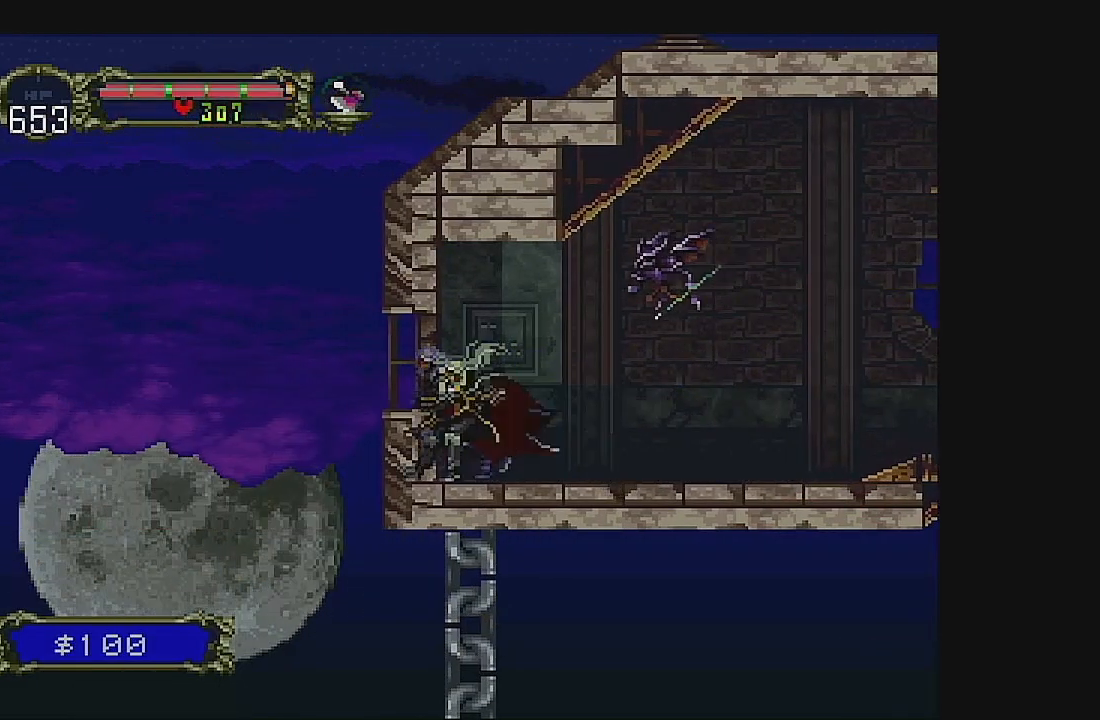
{"buttons": ["DPAD_RIGHT"], "left_stick": "center", "events": [[67, "DPAD_RIGHT", "down"], [100, "DPAD_RIGHT", "up"], [200, "DPAD_RIGHT", "down"]]}
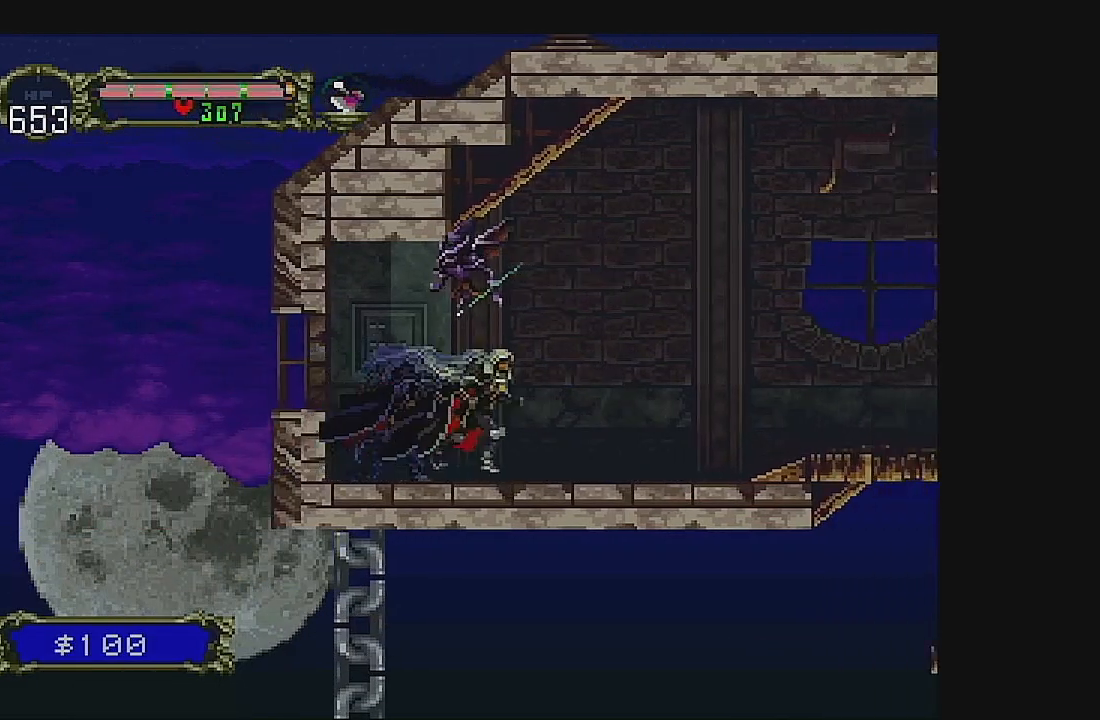
{"buttons": [], "left_stick": "center", "events": [[67, "DPAD_RIGHT", "up"]]}
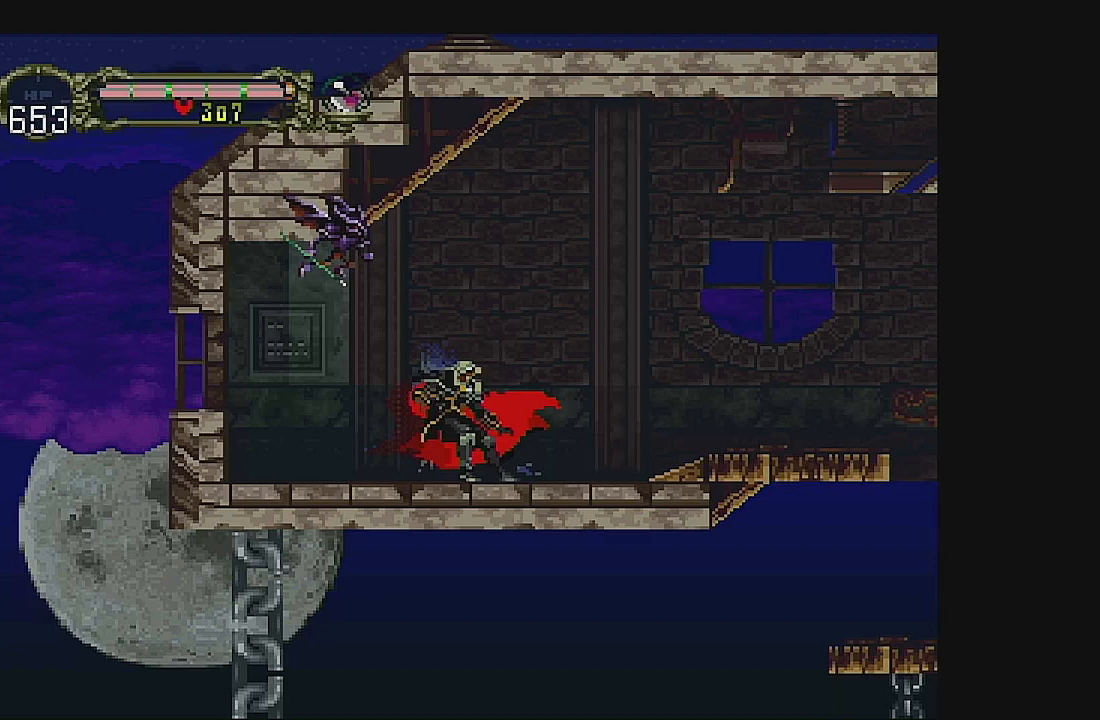
{"buttons": [], "left_stick": "center", "events": [[367, "DPAD_RIGHT", "down"], [467, "DPAD_RIGHT", "up"]]}
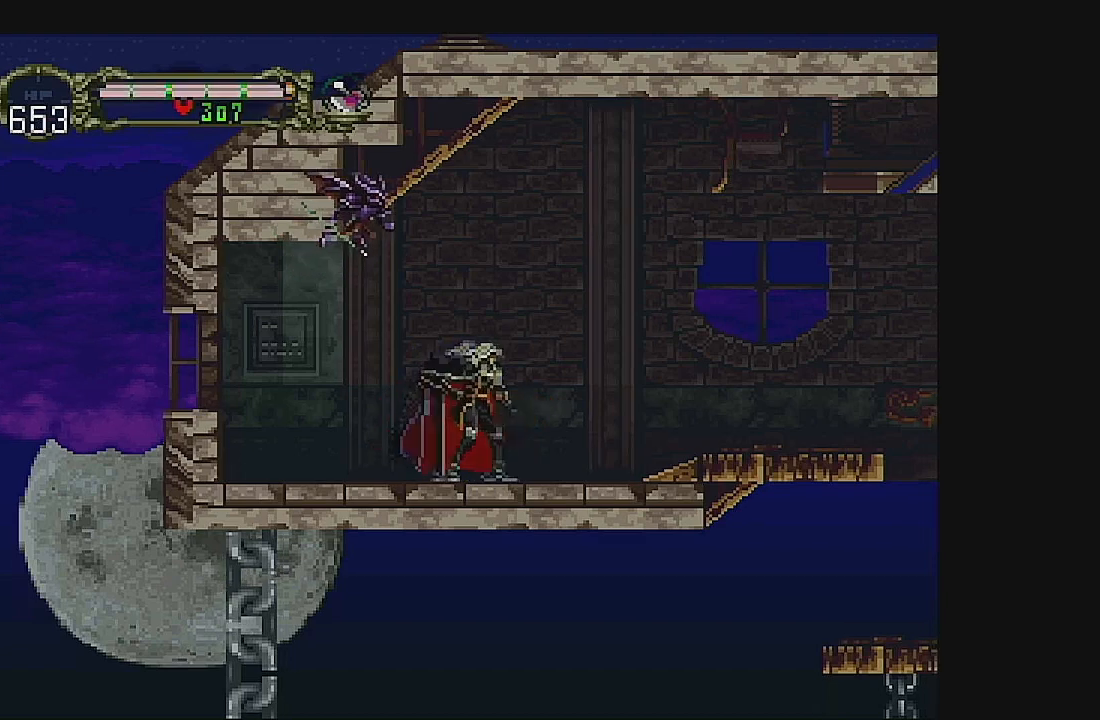
{"buttons": [], "left_stick": "center", "events": []}
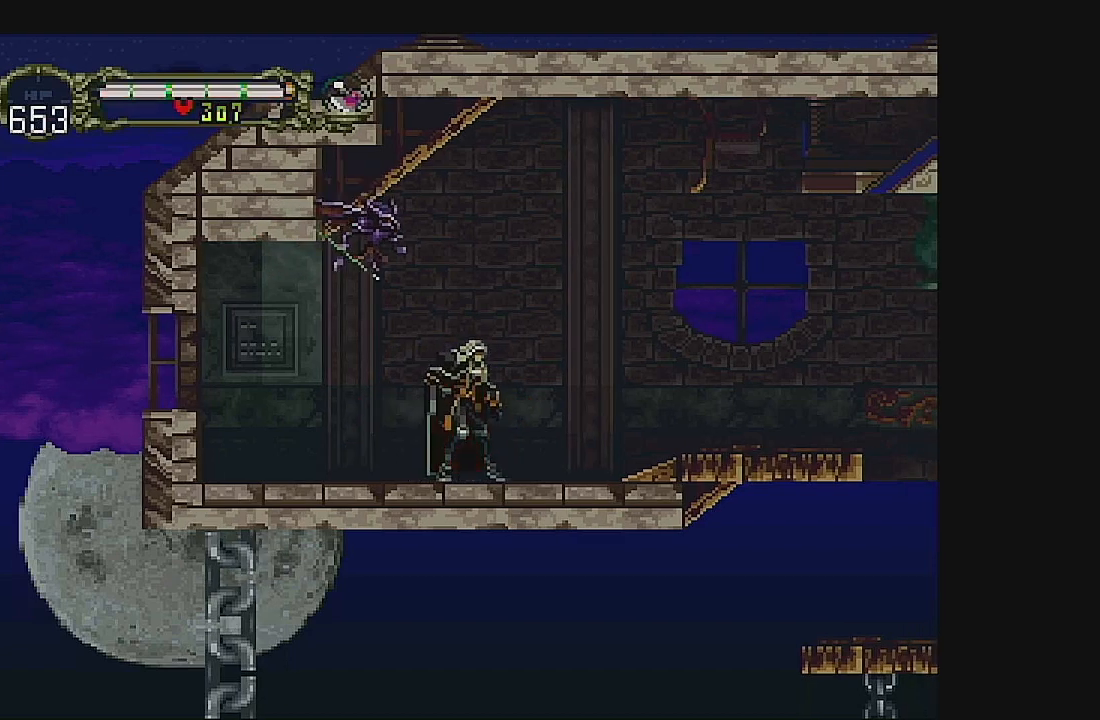
{"buttons": [], "left_stick": "center", "events": [[133, "DPAD_RIGHT", "down"], [233, "DPAD_RIGHT", "up"], [333, "DPAD_RIGHT", "down"], [433, "DPAD_RIGHT", "up"]]}
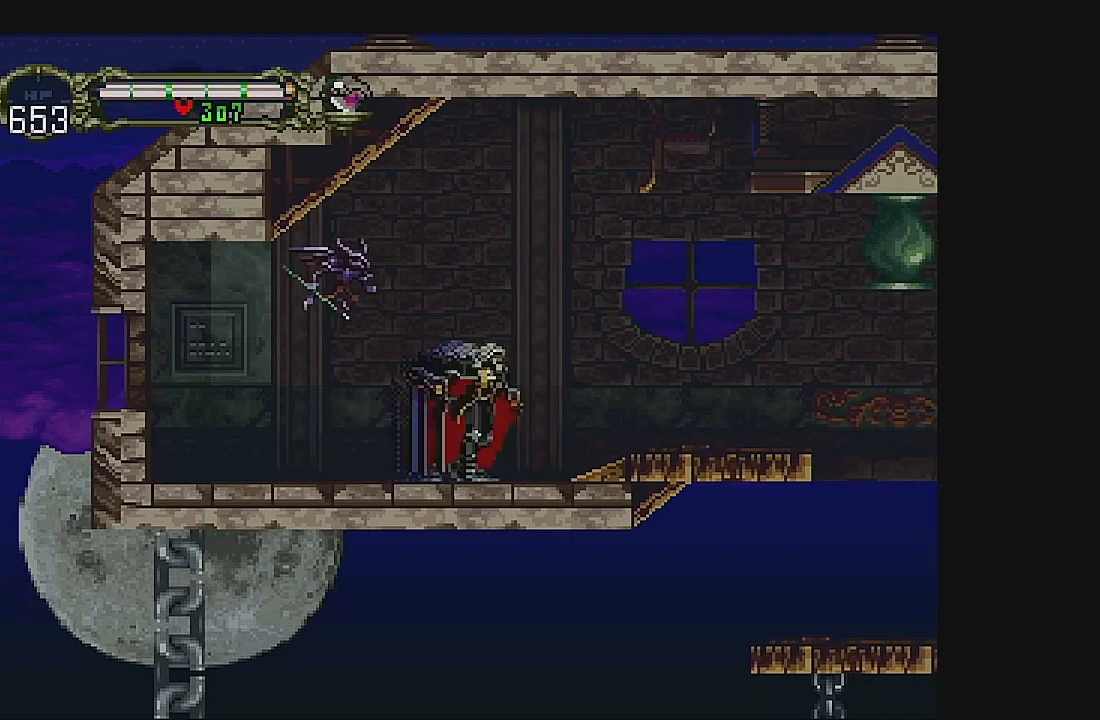
{"buttons": ["DPAD_RIGHT"], "left_stick": "center", "events": [[167, "DPAD_RIGHT", "down"], [267, "DPAD_RIGHT", "up"], [500, "DPAD_RIGHT", "down"]]}
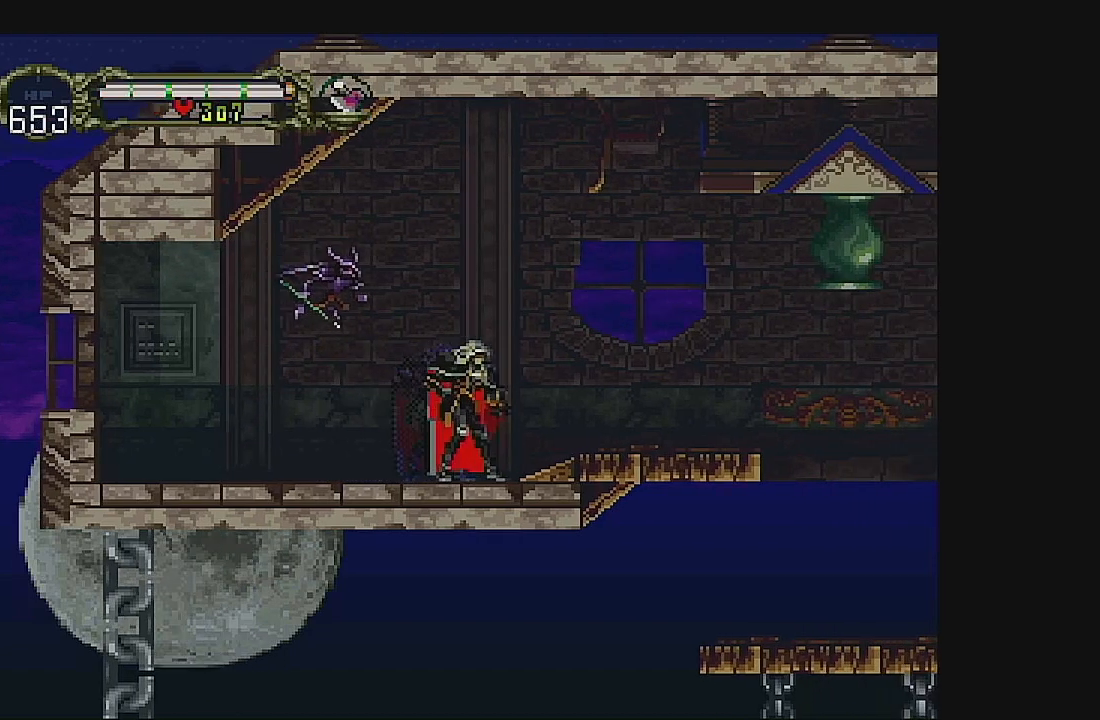
{"buttons": [], "left_stick": "center", "events": [[100, "DPAD_RIGHT", "up"], [200, "DPAD_RIGHT", "down"], [300, "DPAD_RIGHT", "up"], [367, "DPAD_RIGHT", "down"], [500, "DPAD_RIGHT", "up"]]}
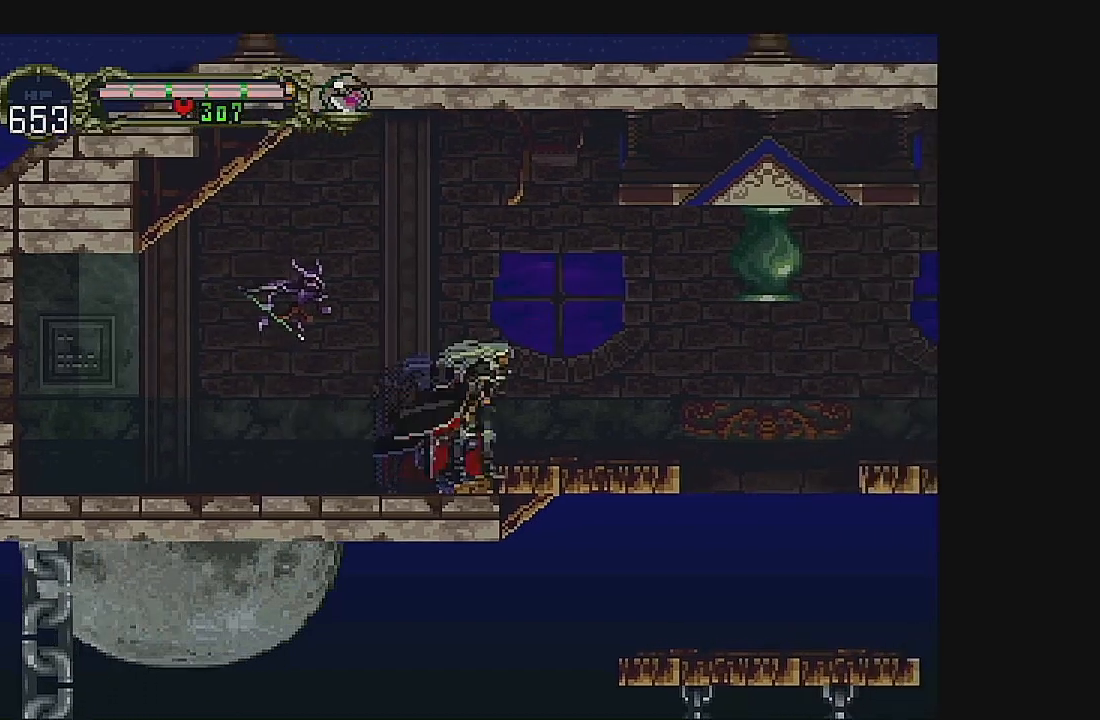
{"buttons": [], "left_stick": "center", "events": [[67, "DPAD_RIGHT", "down"], [200, "DPAD_RIGHT", "up"]]}
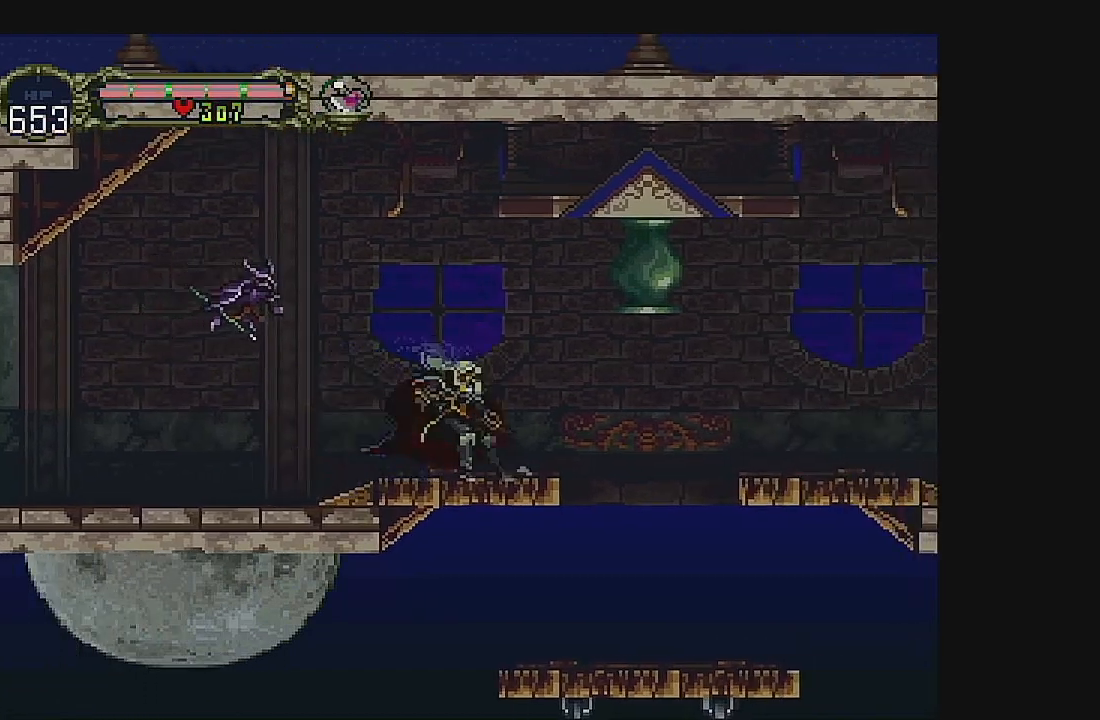
{"buttons": [], "left_stick": "center", "events": []}
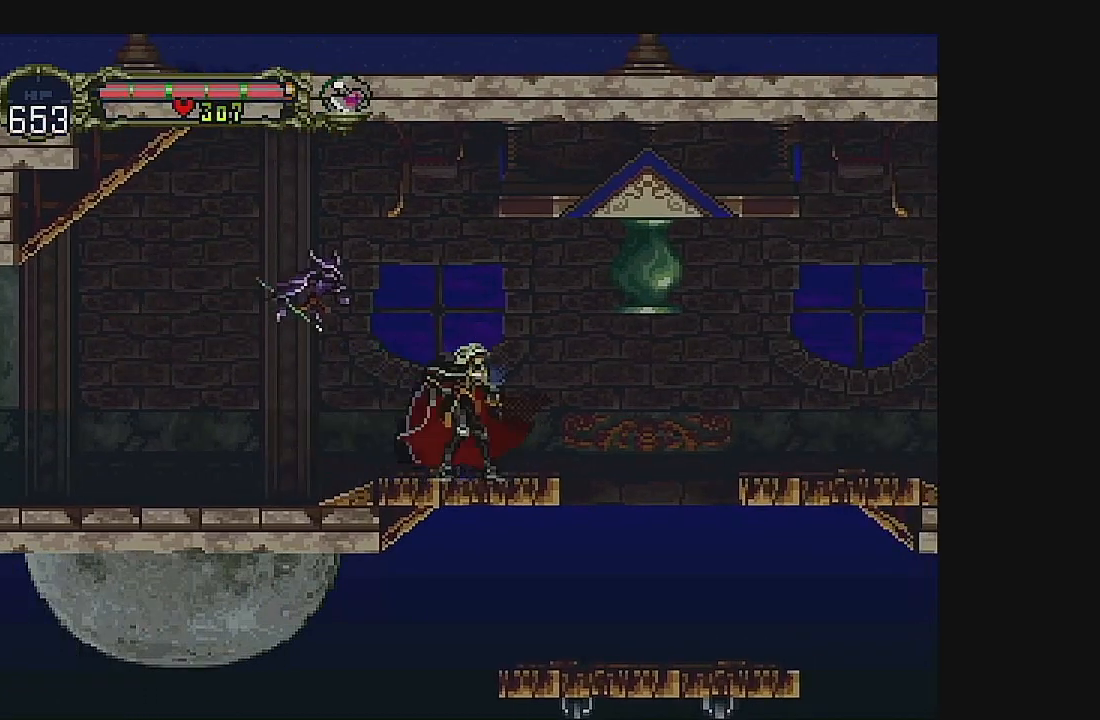
{"buttons": [], "left_stick": "center", "events": []}